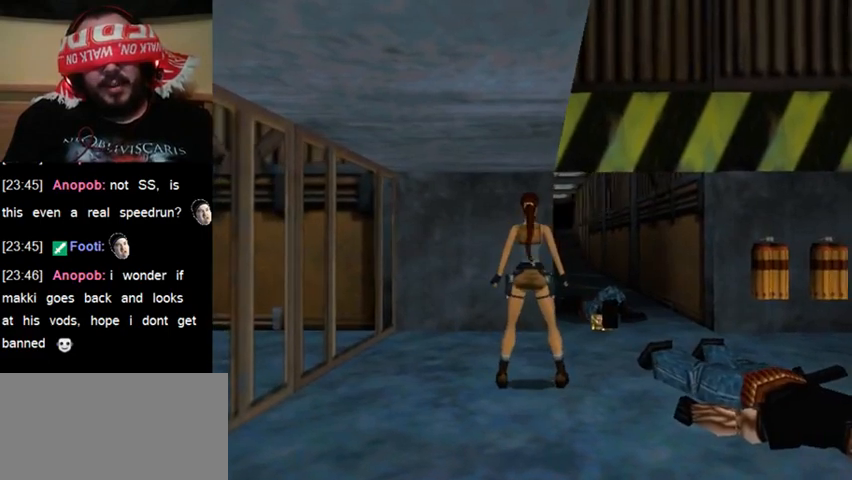
Gameplay with keyboard; each line is a JSON object with the keys held at the frame after it. "events" lists presses ("down") and releases ("up") of "0", "1", "2", "3", "4", "5", "6", "7", "8", "9", "act", "crouch", "dash", "down", "flare", "gun", "inv", "jump", "left", "right", "roll", "sl", "sr", "up" and "walk" between this image and that frame as [ms after this image, input, new state], when the widget could be followed in between. No other keys are recorded. Mouse input is not recorded. Key names are as the overlay labels them; some are game actions (e.g. jump) rather than physical keys.
{"keys": ["act"], "events": [[467, "act", "down"]]}
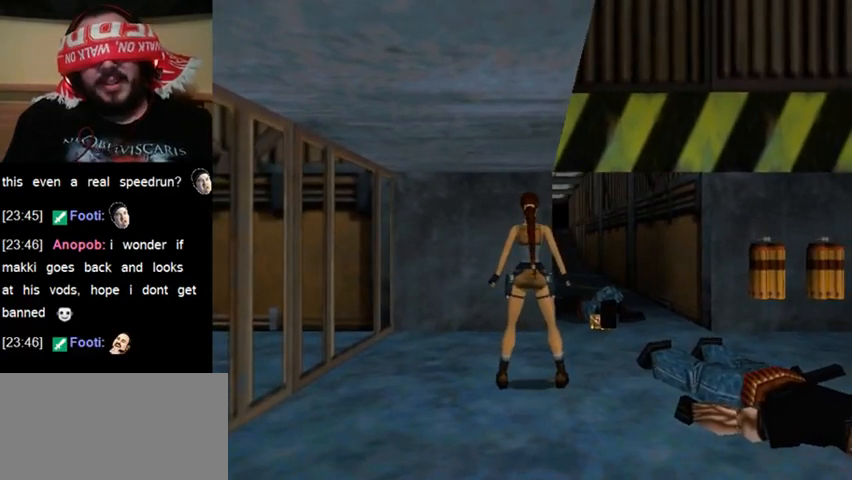
{"keys": ["act"], "events": []}
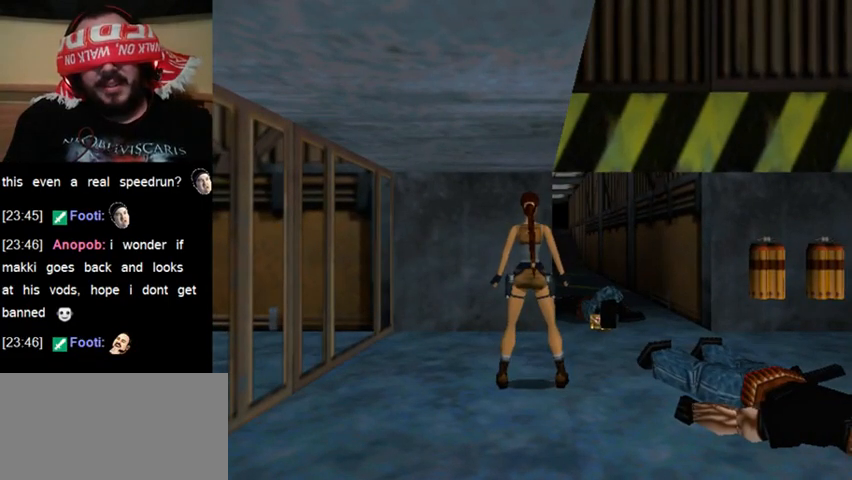
{"keys": [], "events": [[200, "act", "up"]]}
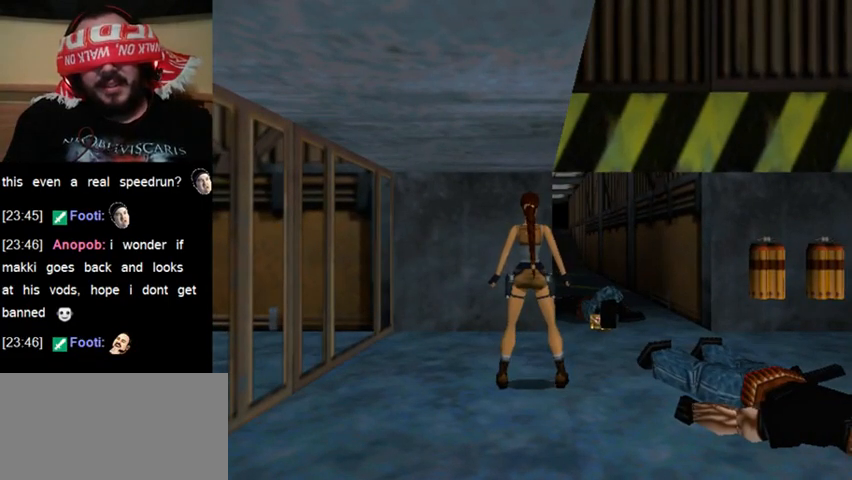
{"keys": [], "events": []}
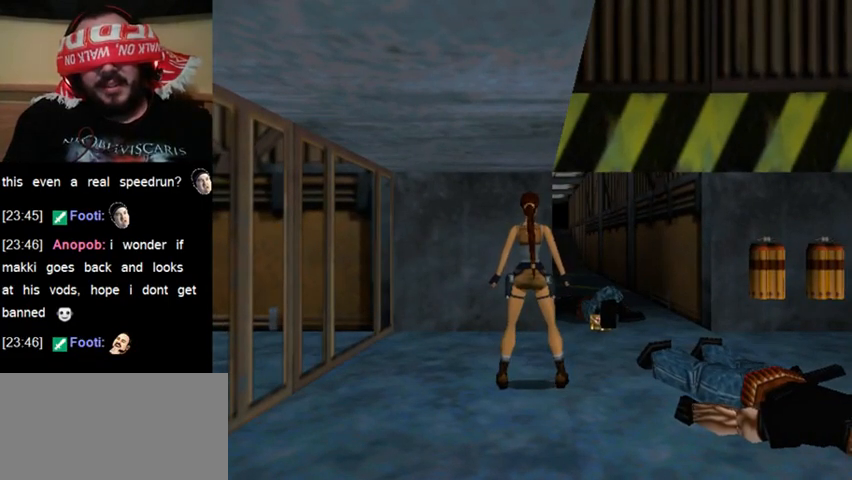
{"keys": [], "events": [[67, "sl", "down"], [200, "sl", "up"]]}
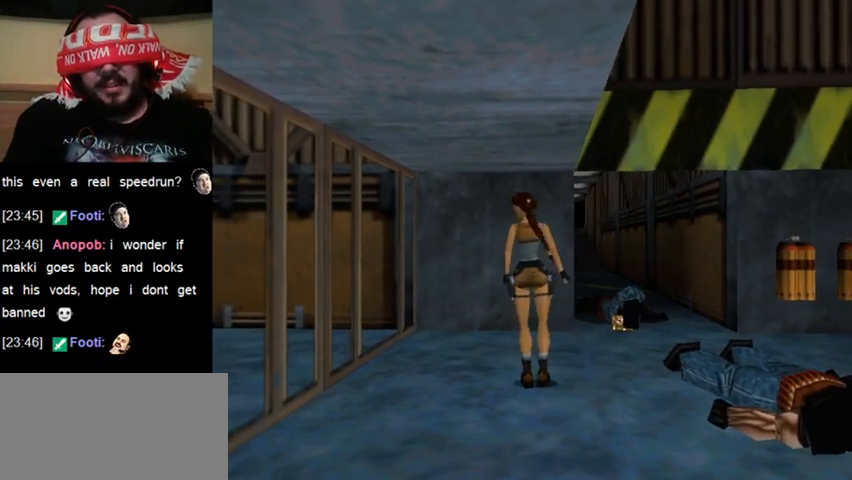
{"keys": [], "events": []}
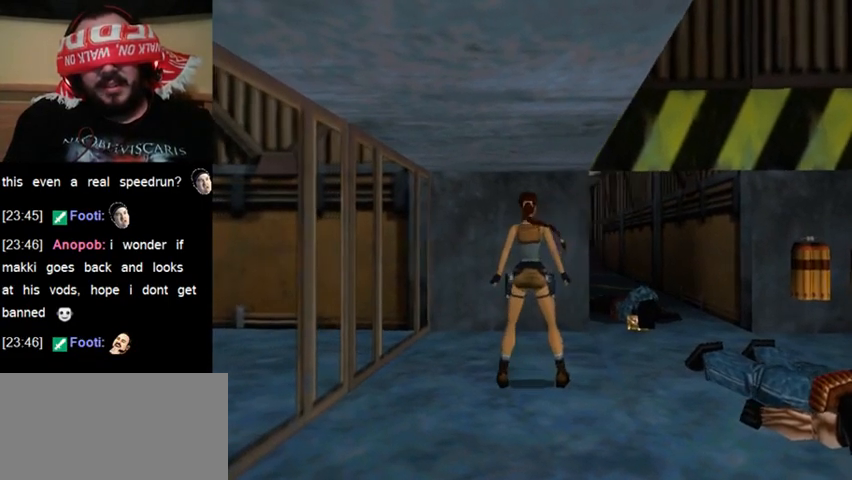
{"keys": ["act"], "events": [[267, "act", "down"]]}
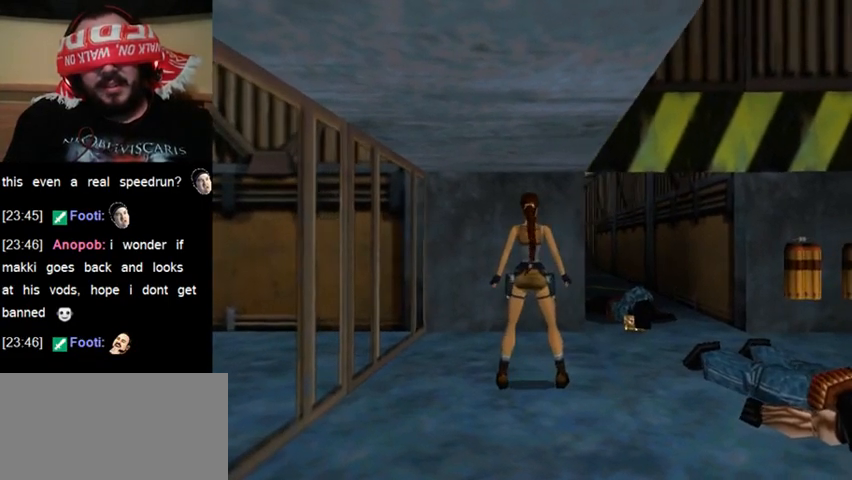
{"keys": [], "events": [[100, "act", "up"]]}
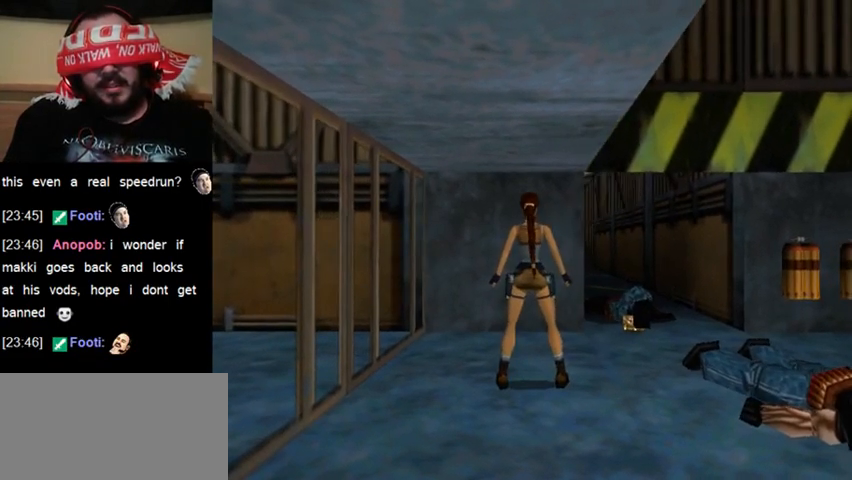
{"keys": [], "events": [[333, "sl", "down"], [467, "sl", "up"]]}
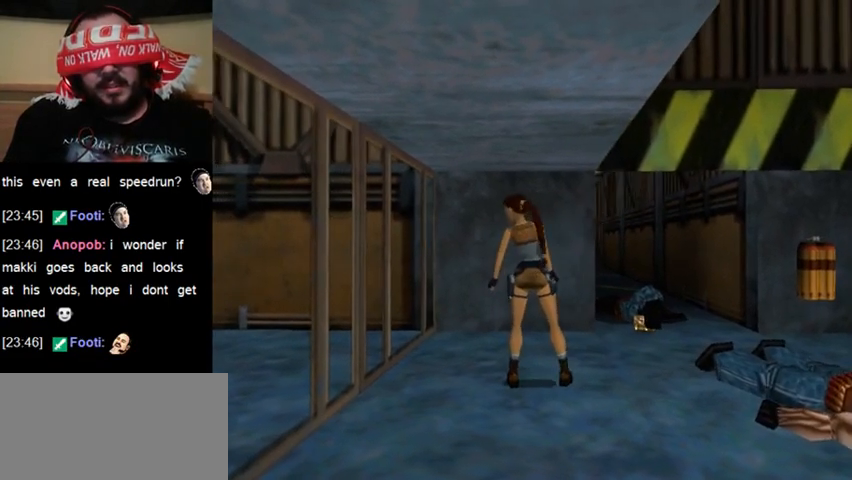
{"keys": [], "events": []}
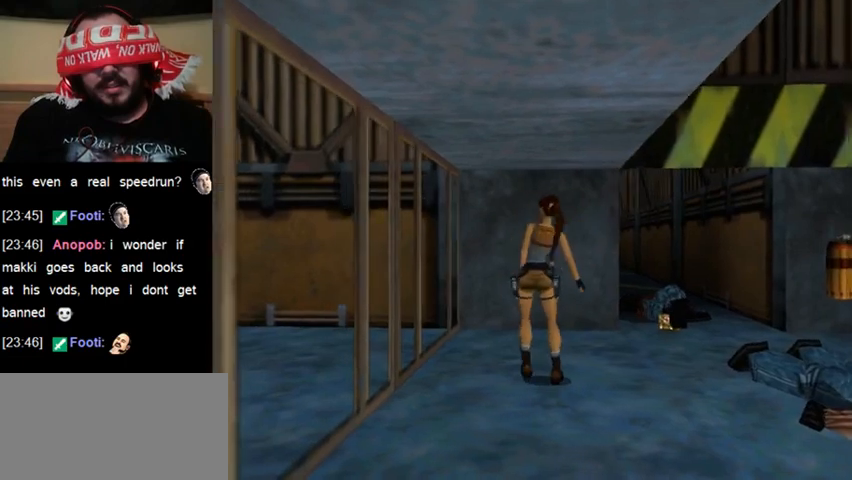
{"keys": ["act"], "events": [[300, "act", "down"]]}
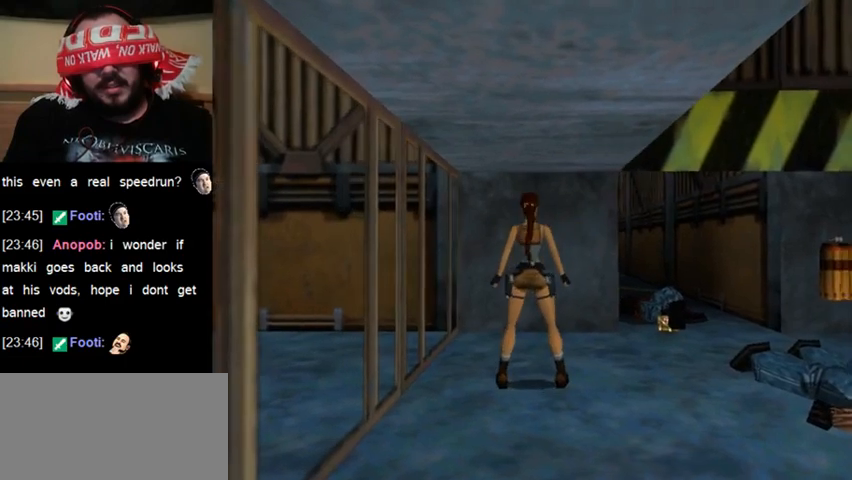
{"keys": ["act"], "events": []}
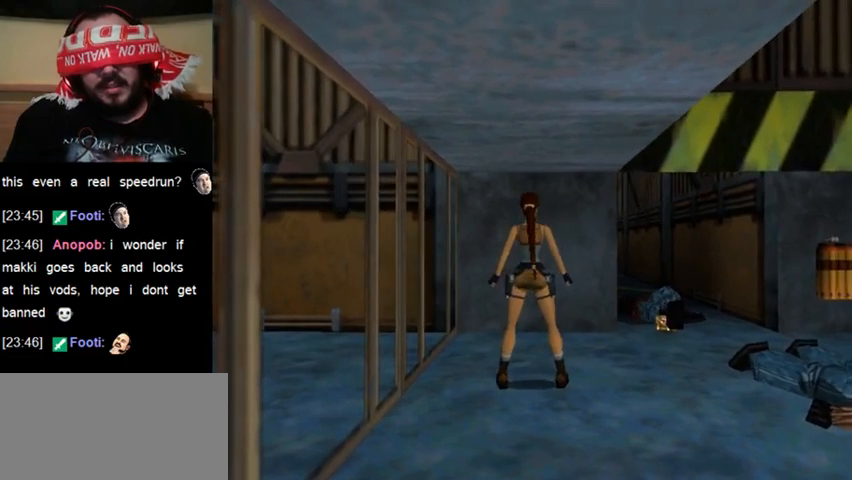
{"keys": ["act"], "events": []}
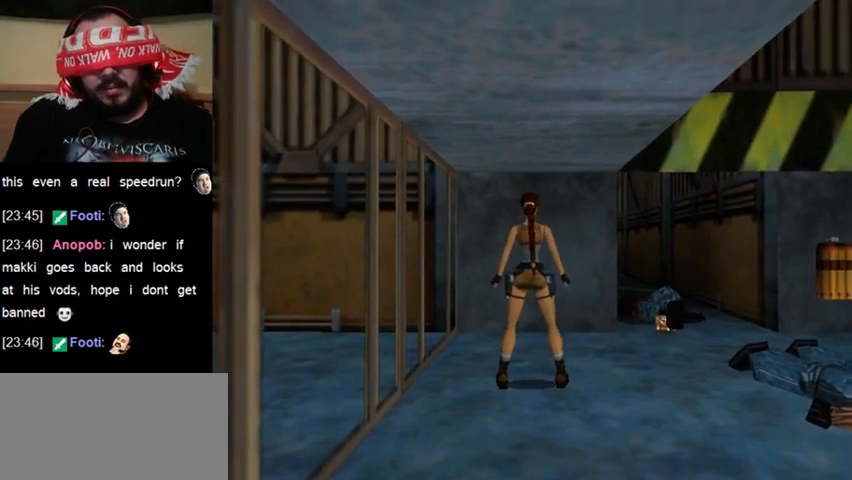
{"keys": ["sl"], "events": [[67, "act", "up"], [367, "sl", "down"]]}
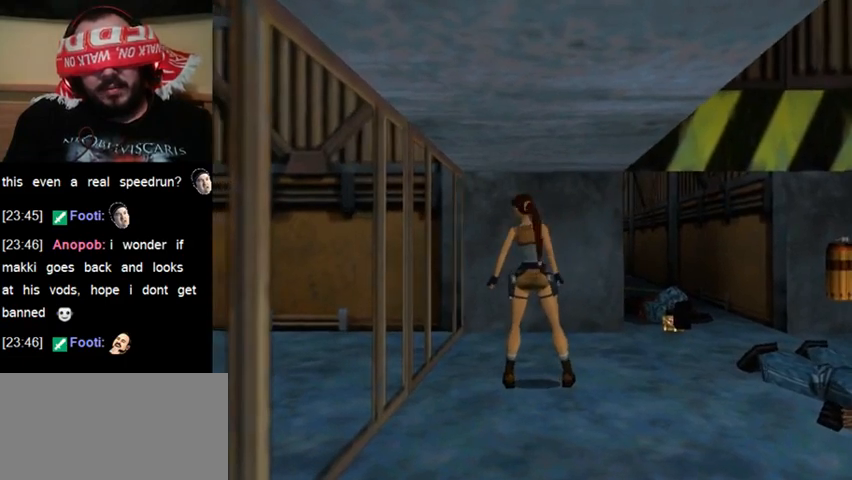
{"keys": [], "events": [[33, "sl", "up"]]}
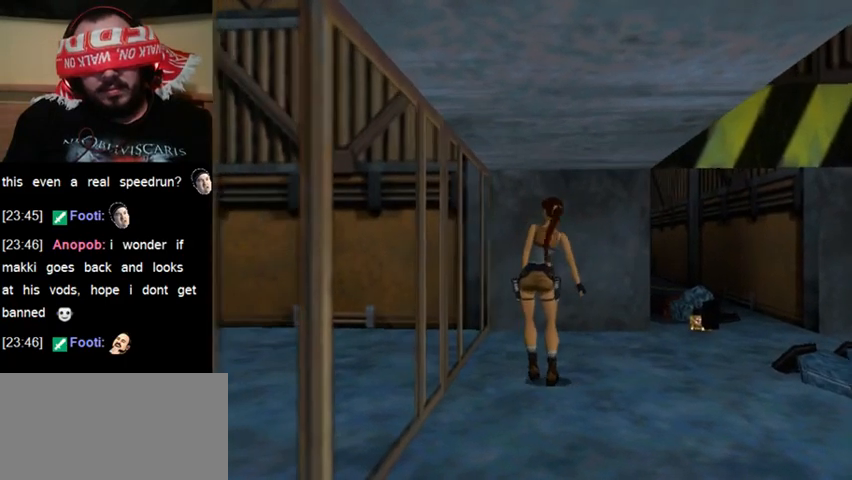
{"keys": ["act"], "events": [[167, "act", "down"]]}
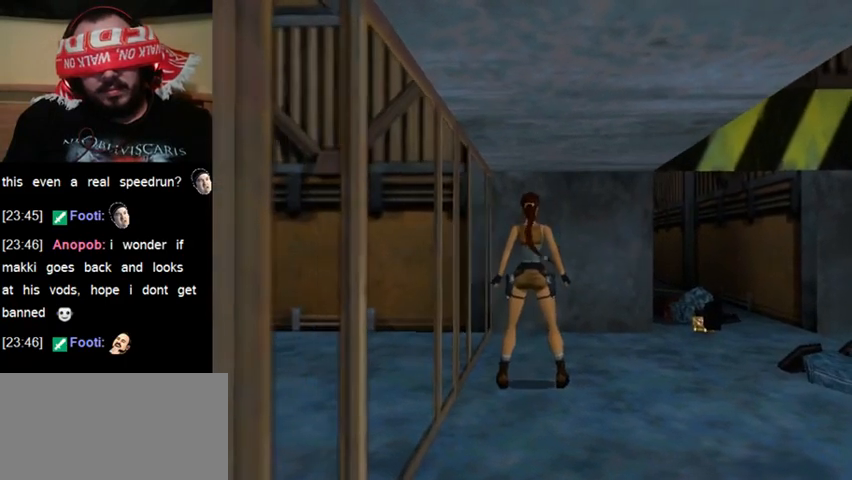
{"keys": [], "events": [[267, "act", "up"]]}
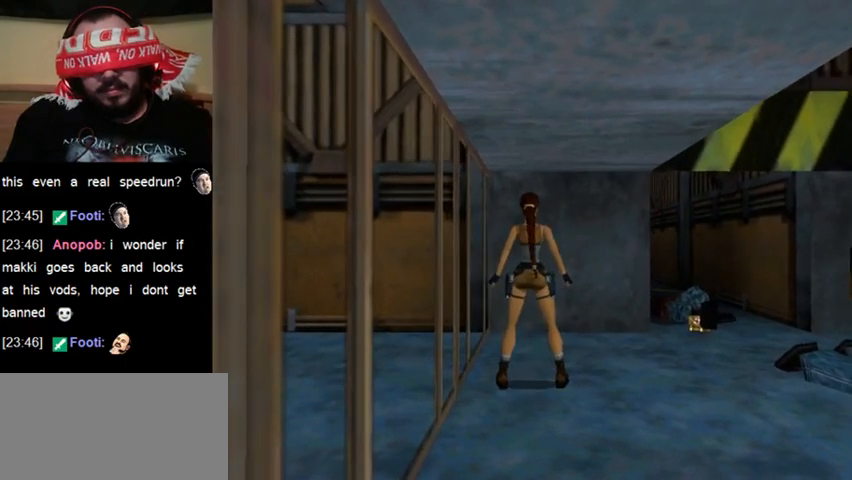
{"keys": ["down", "walk"], "events": [[367, "walk", "down"], [500, "down", "down"]]}
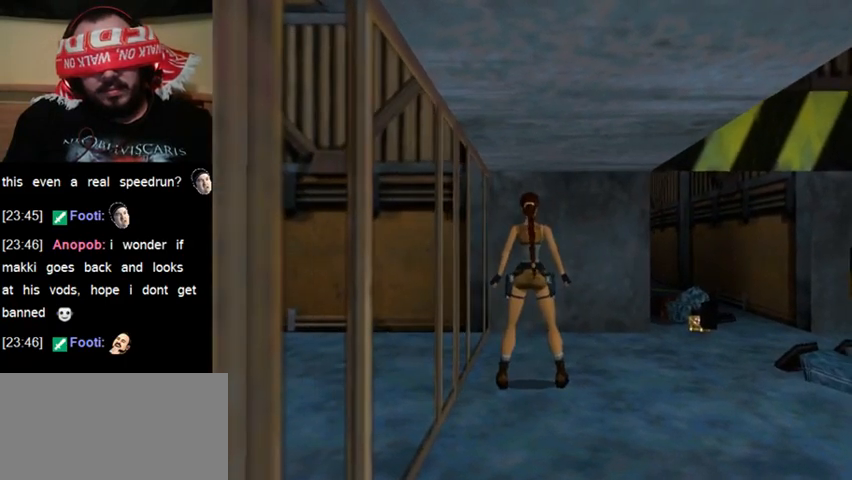
{"keys": [], "events": [[167, "down", "up"], [267, "walk", "up"]]}
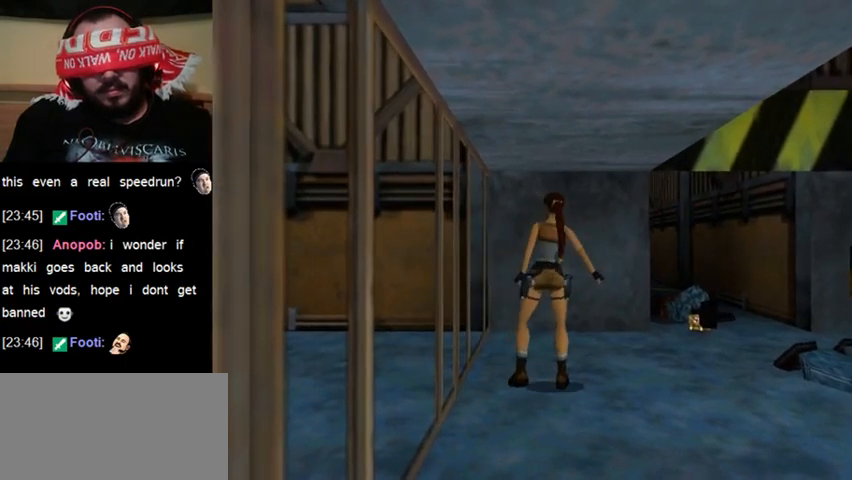
{"keys": [], "events": []}
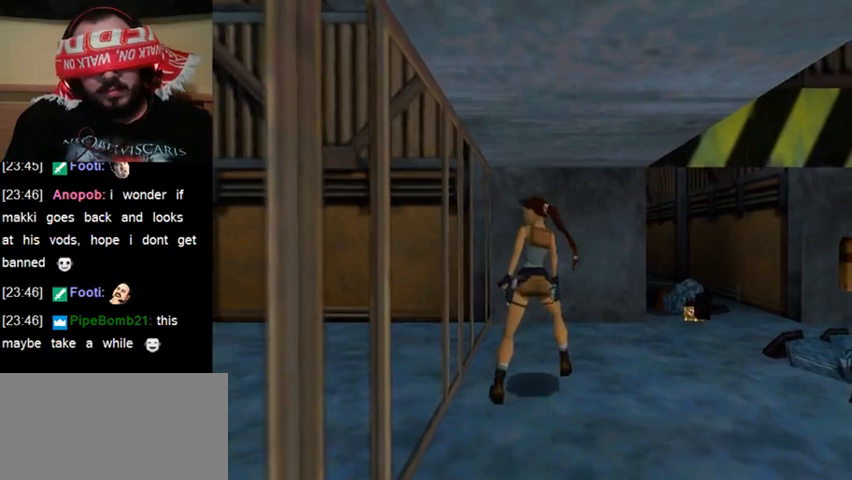
{"keys": [], "events": []}
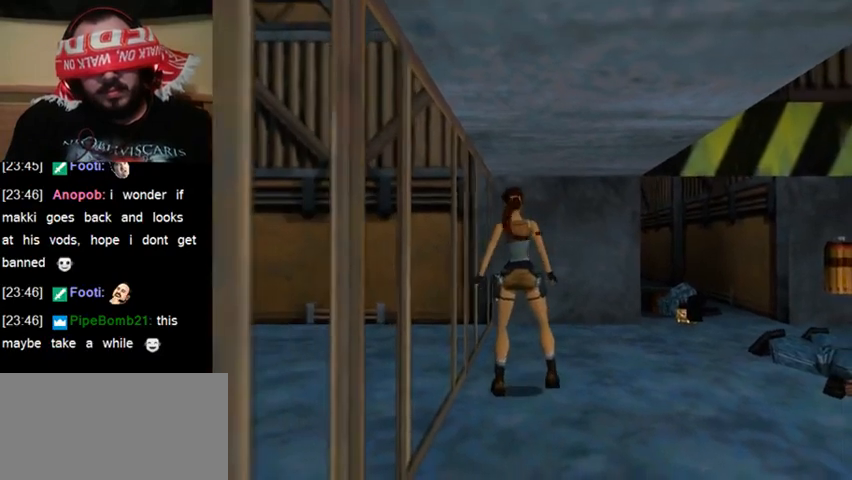
{"keys": [], "events": []}
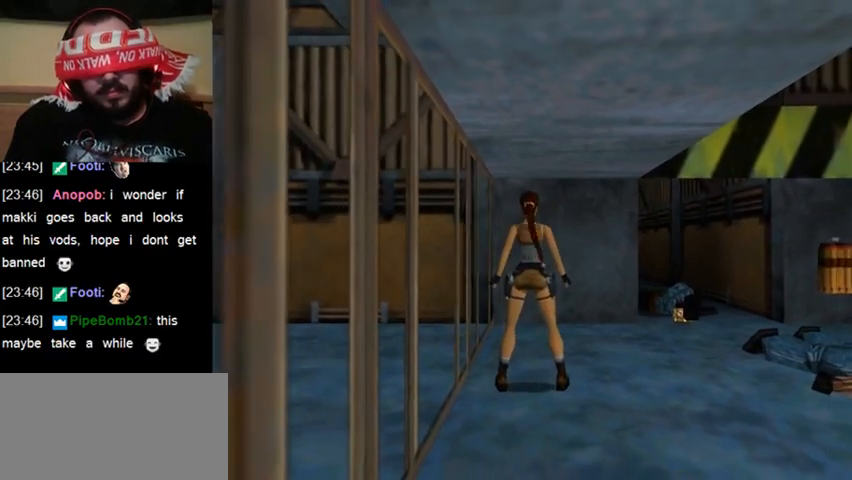
{"keys": [], "events": [[133, "act", "down"], [300, "act", "up"], [367, "act", "down"], [467, "act", "up"]]}
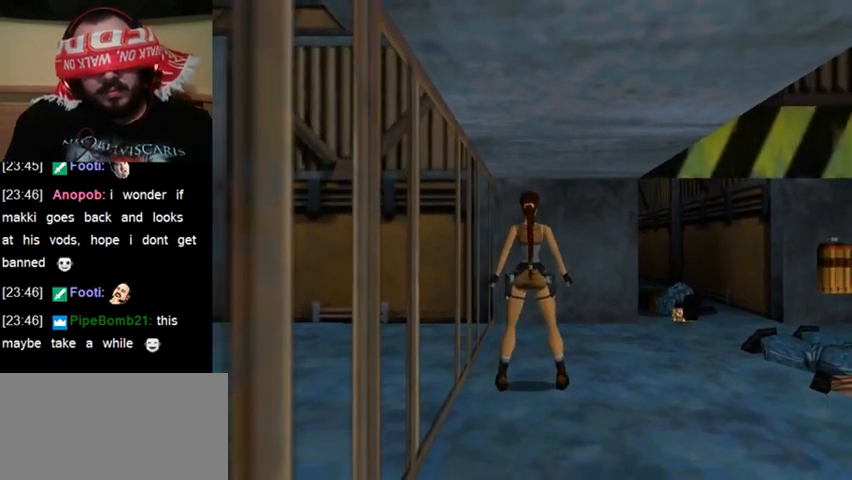
{"keys": [], "events": [[33, "act", "down"], [167, "act", "up"]]}
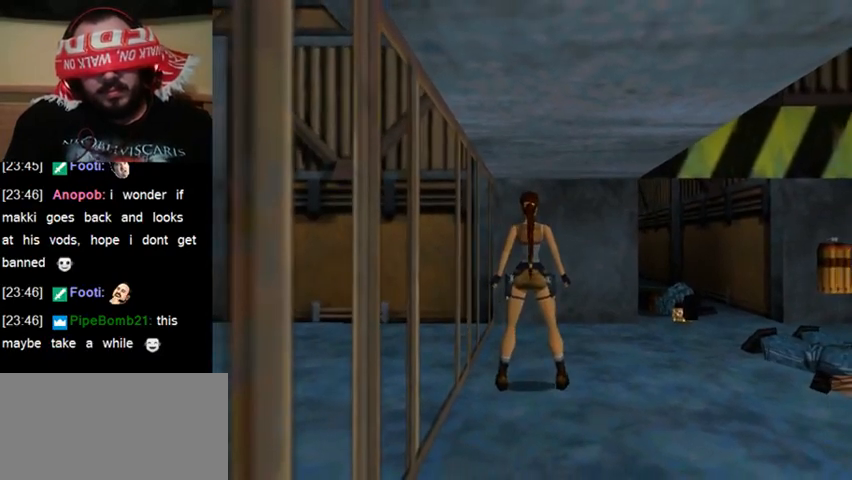
{"keys": [], "events": [[267, "sr", "down"], [433, "sr", "up"]]}
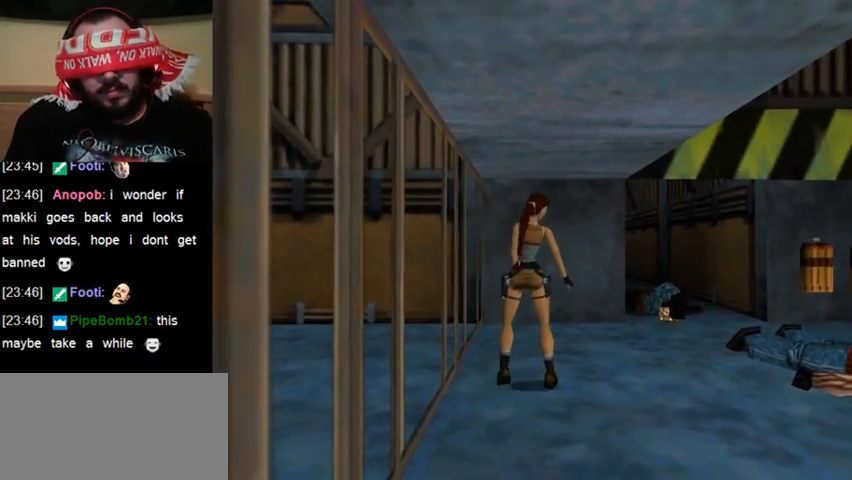
{"keys": ["act"], "events": [[233, "act", "down"]]}
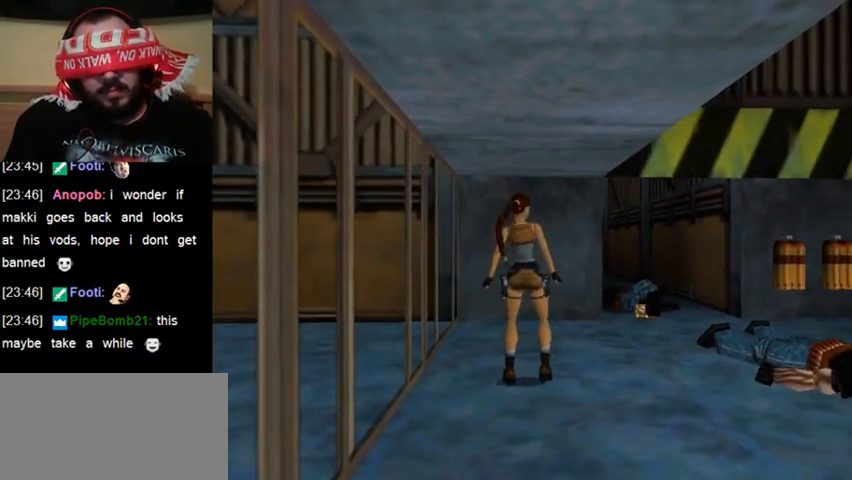
{"keys": ["act"], "events": []}
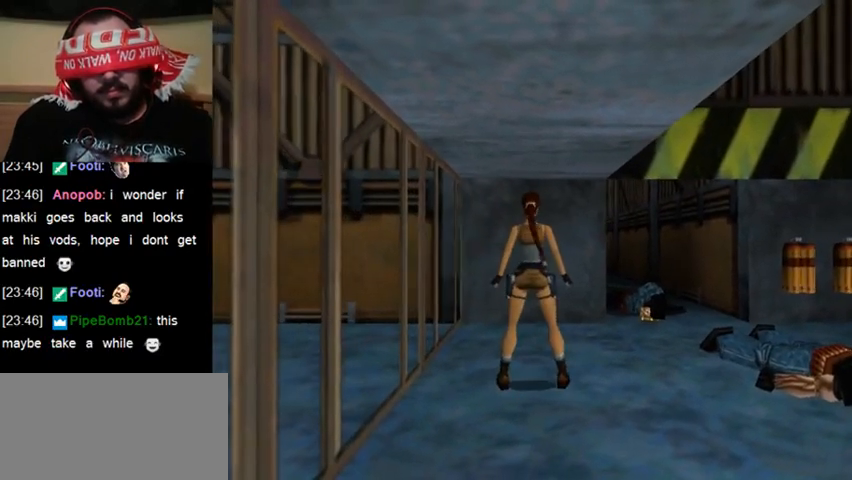
{"keys": [], "events": [[500, "act", "up"]]}
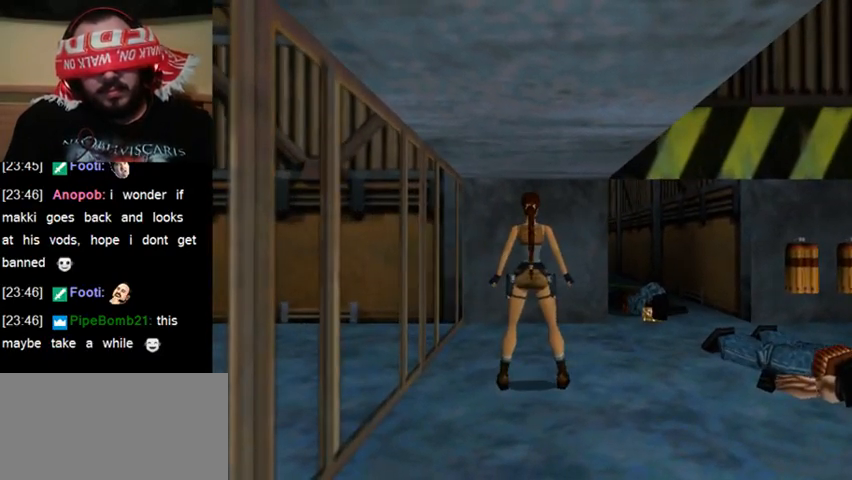
{"keys": [], "events": [[300, "sr", "down"], [467, "sr", "up"]]}
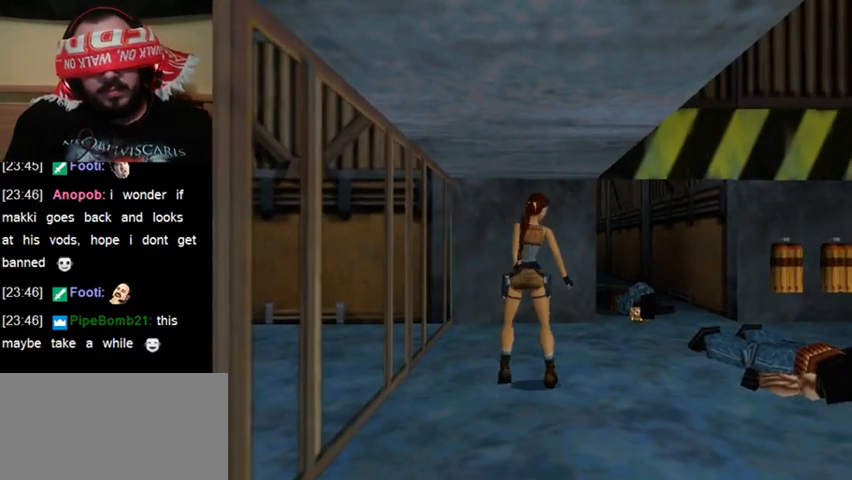
{"keys": ["act"], "events": [[200, "act", "down"]]}
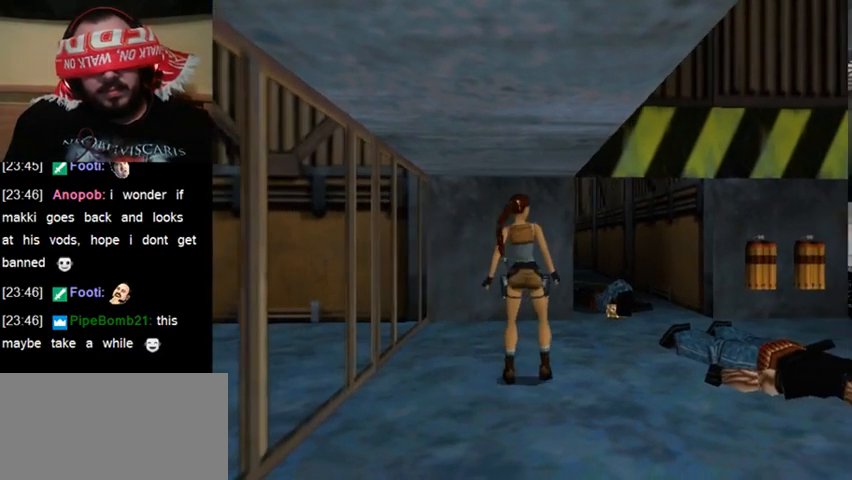
{"keys": ["act"], "events": []}